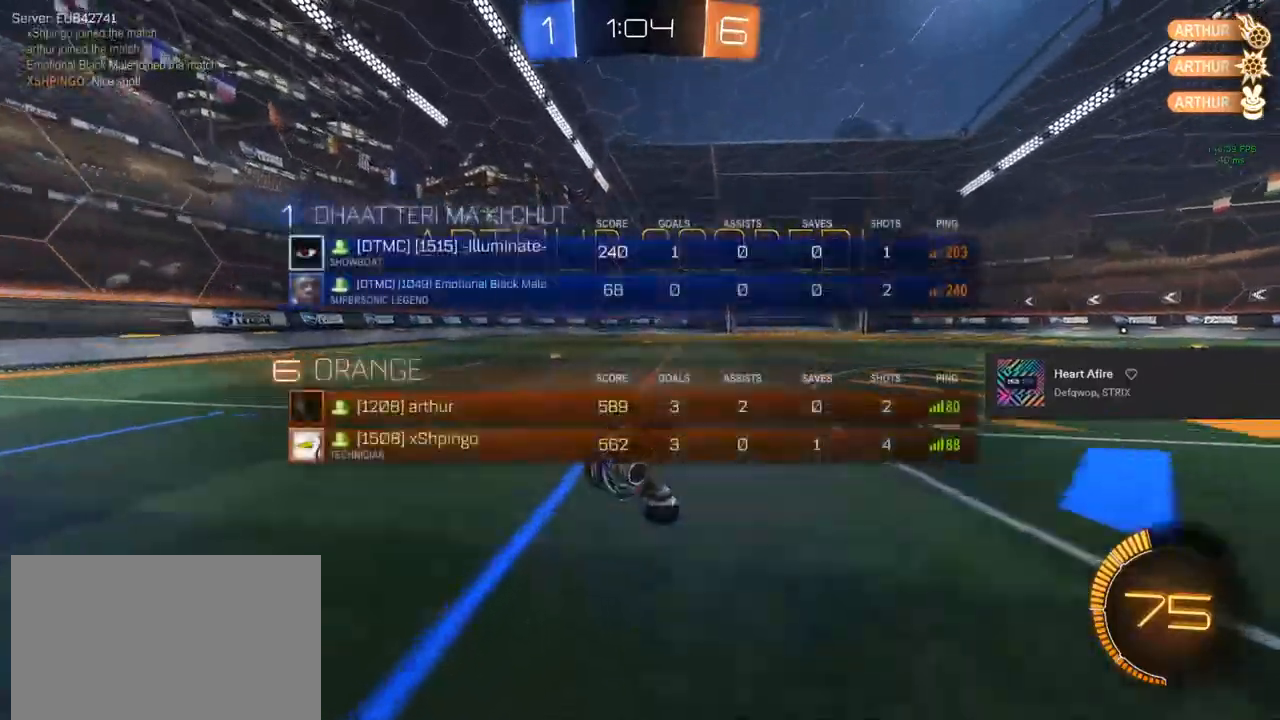
Gameplay with a controller (PlayStation layout); each line is a JSON object with the inputs held at the frame after it. "events" lists button and stick changes between this image and that frame as [ms after this image, input, new state], when the widget could be followed in between.
{"buttons": ["CROSS"], "left_stick": "center", "right_stick": "center", "events": [[233, "L3", "up"], [283, "left_stick", "center"], [400, "CROSS", "down"], [450, "L1", "up"], [483, "SQUARE", "up"]]}
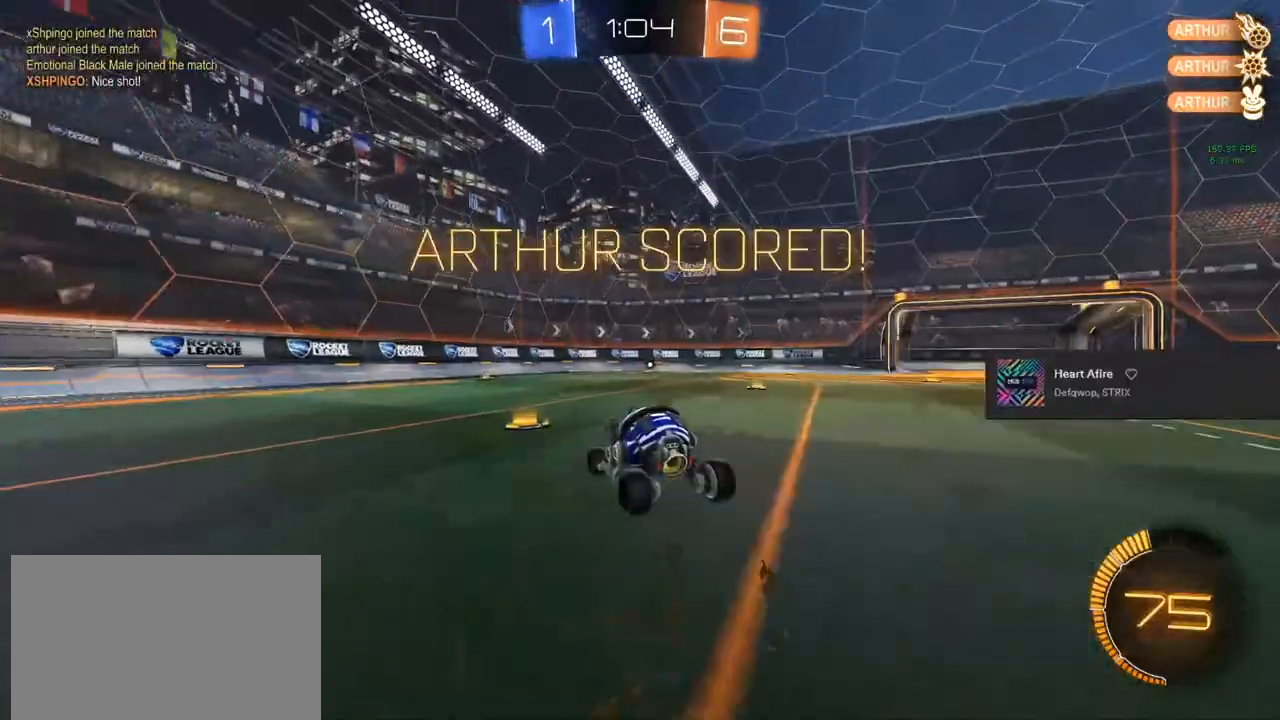
{"buttons": ["CROSS", "CIRCLE", "R1"], "left_stick": "center", "right_stick": "center", "events": [[33, "CROSS", "up"], [150, "CIRCLE", "down"], [150, "CROSS", "down"], [233, "R1", "down"]]}
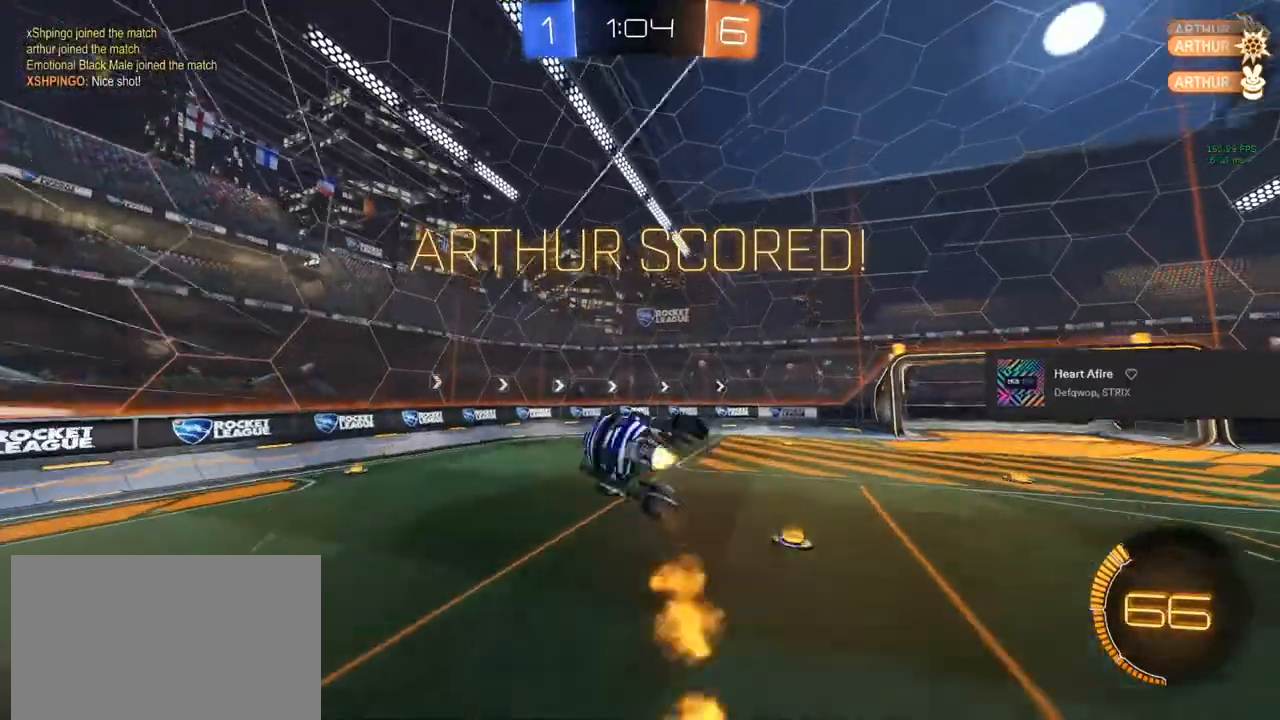
{"buttons": ["CROSS", "CIRCLE", "R1"], "left_stick": "center", "right_stick": "center", "events": []}
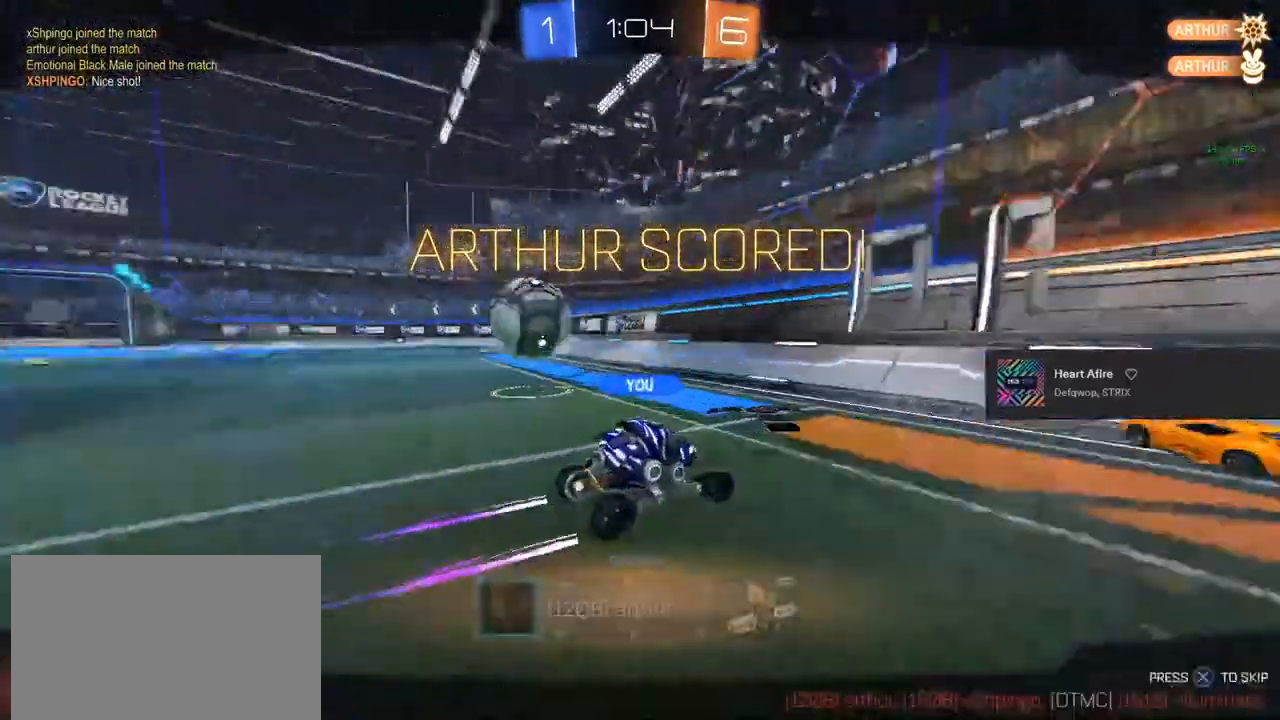
{"buttons": ["CIRCLE", "R1"], "left_stick": "center", "right_stick": "center", "events": [[100, "CROSS", "up"], [183, "CIRCLE", "up"], [183, "R1", "up"], [367, "CIRCLE", "down"], [367, "CROSS", "down"], [367, "R1", "down"], [500, "CROSS", "up"]]}
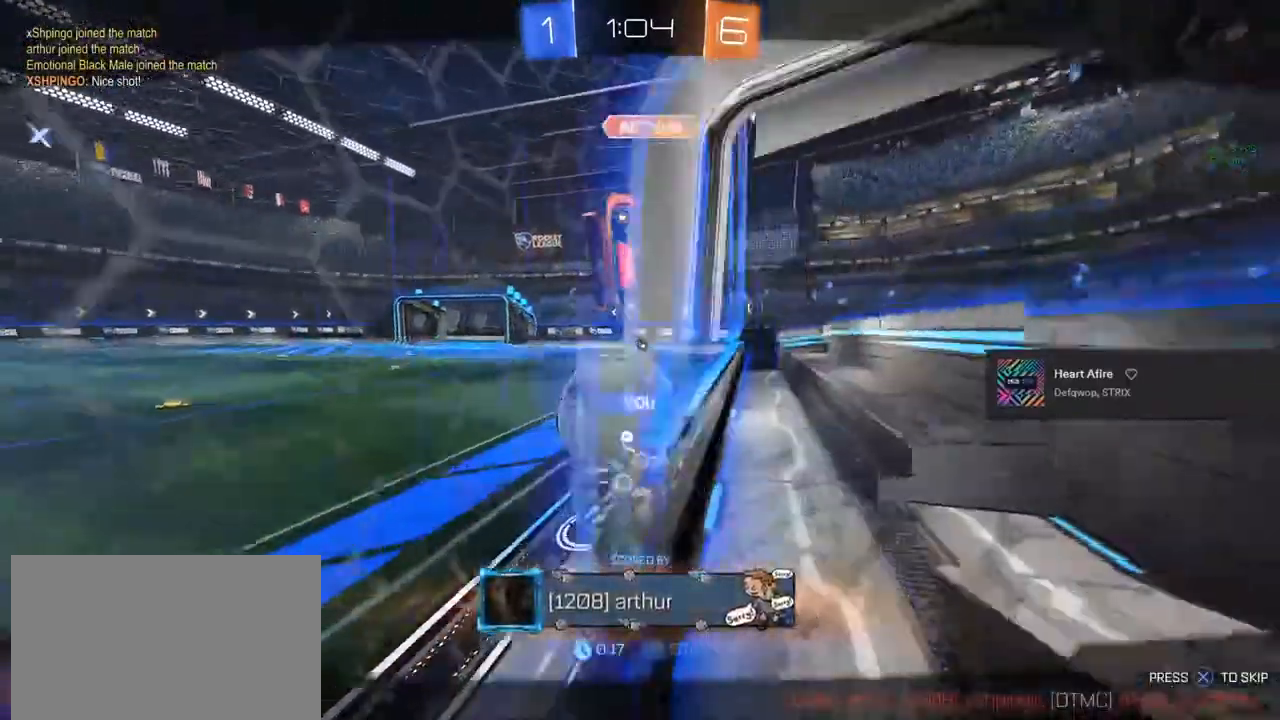
{"buttons": [], "left_stick": "center", "right_stick": "center", "events": [[67, "CIRCLE", "up"], [67, "R1", "up"]]}
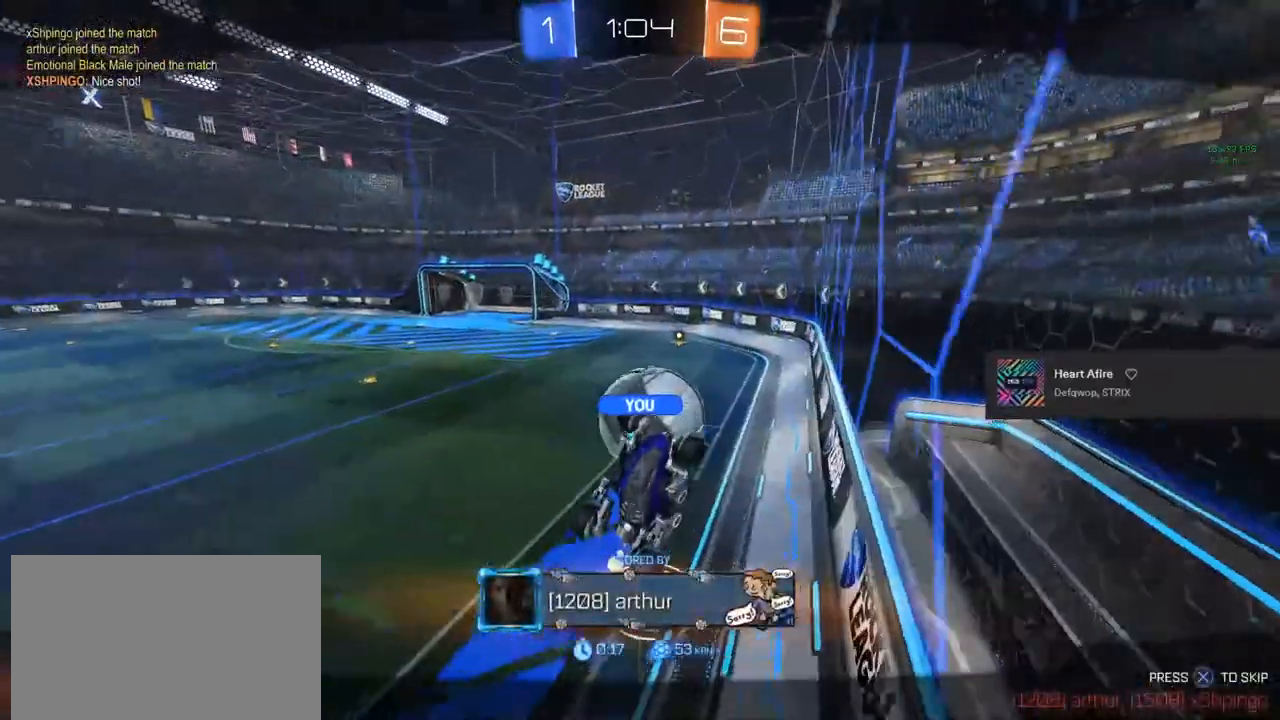
{"buttons": [], "left_stick": "center", "right_stick": "center", "events": []}
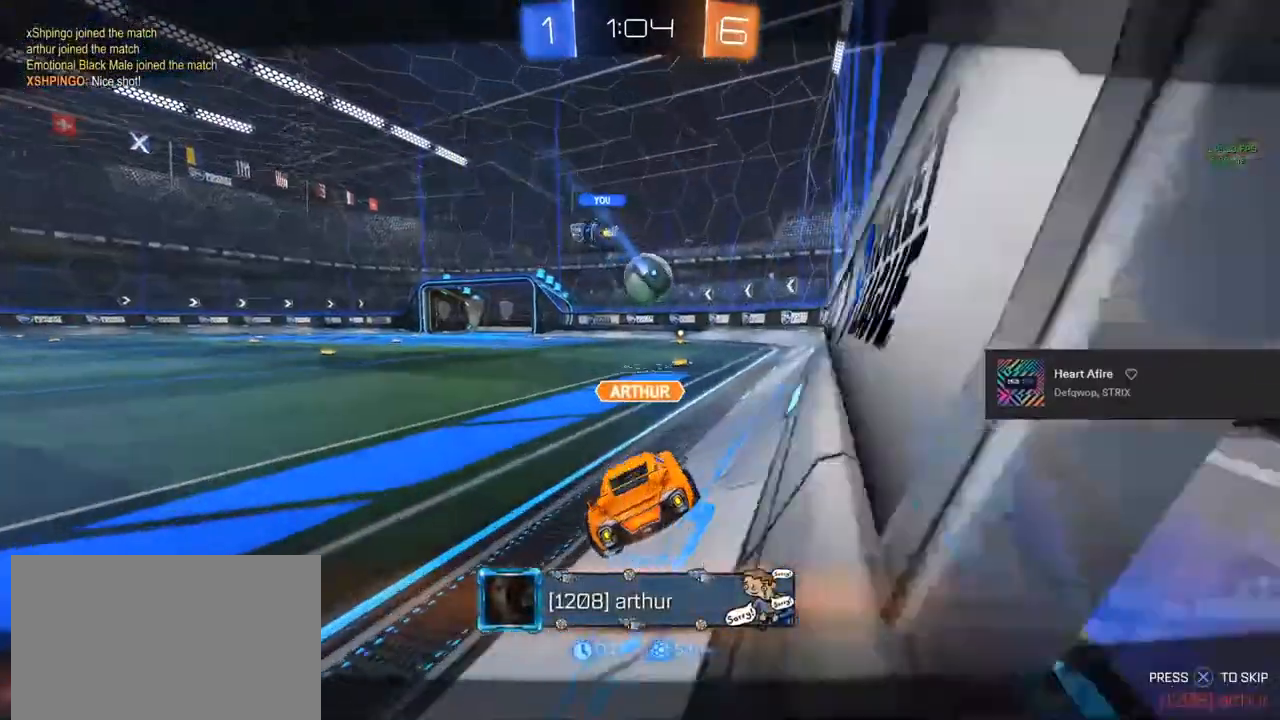
{"buttons": ["CIRCLE", "R1"], "left_stick": "center", "right_stick": "center", "events": [[117, "CIRCLE", "down"], [117, "CROSS", "down"], [117, "R1", "down"], [200, "CROSS", "up"], [233, "CIRCLE", "up"], [233, "R1", "up"], [300, "R1", "down"], [317, "CROSS", "down"], [383, "CIRCLE", "down"], [483, "CROSS", "up"]]}
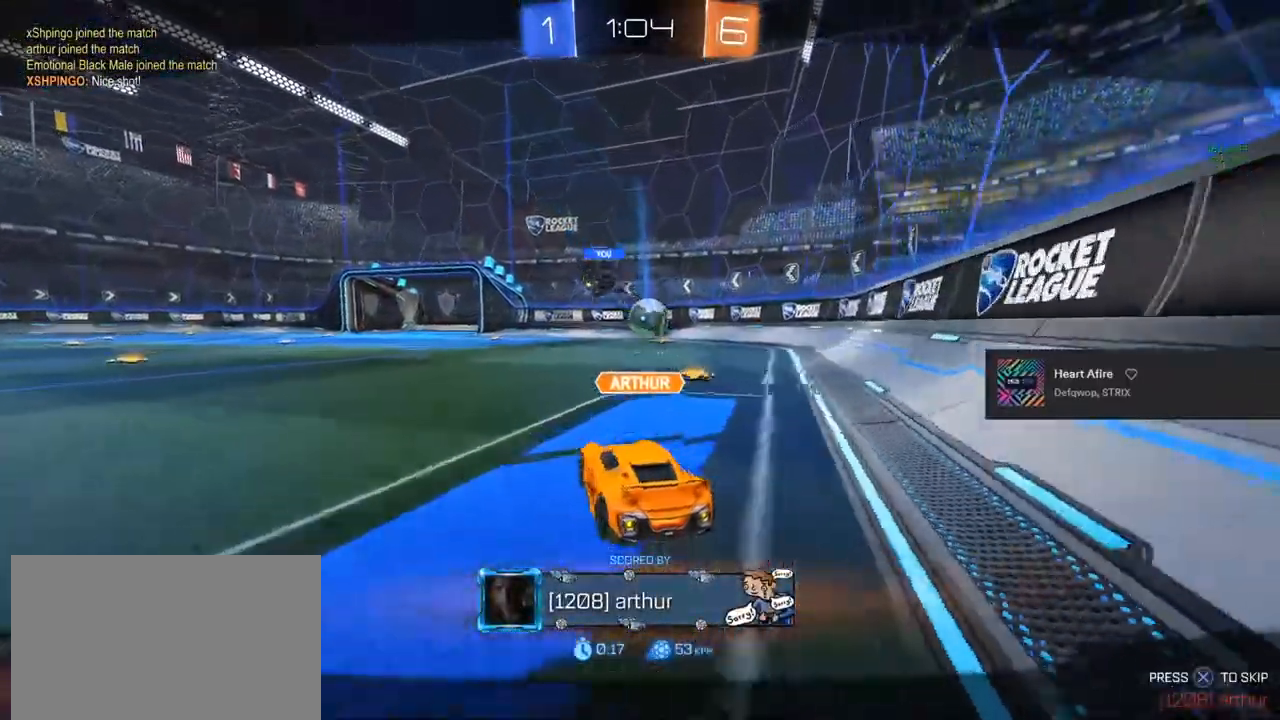
{"buttons": [], "left_stick": "center", "right_stick": "center", "events": [[33, "CIRCLE", "up"], [33, "R1", "up"]]}
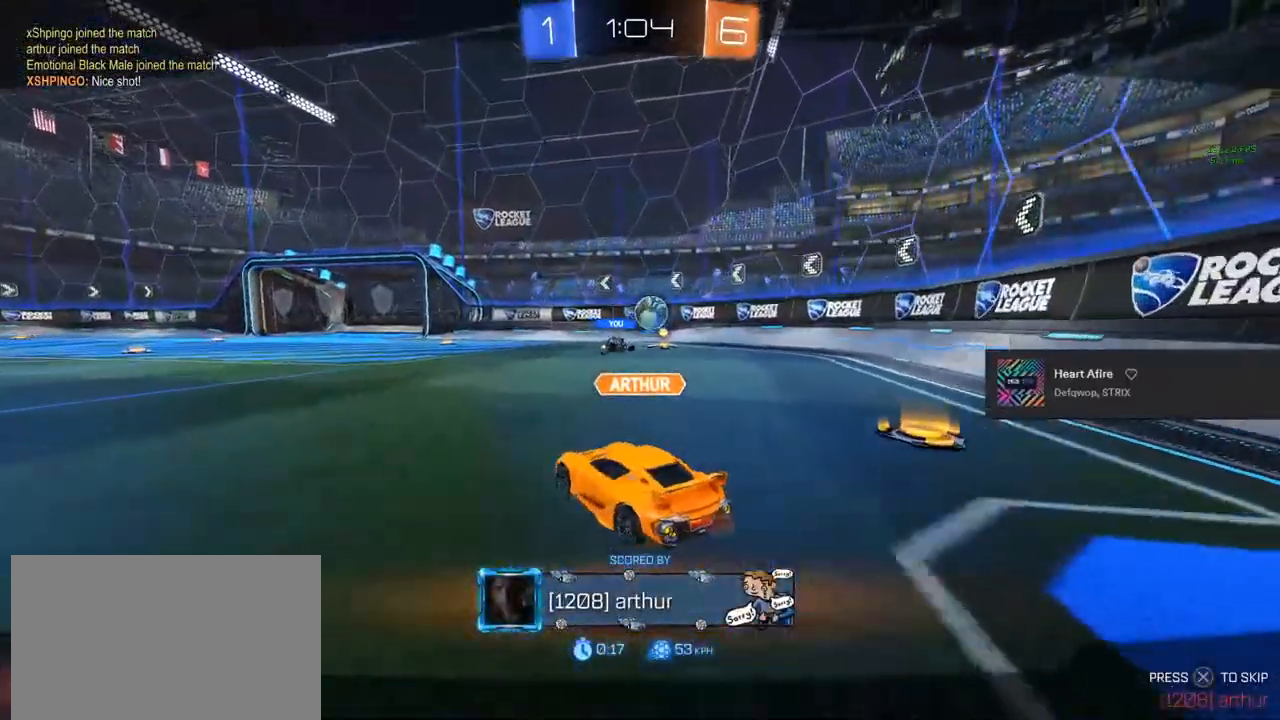
{"buttons": [], "left_stick": "center", "right_stick": "center", "events": []}
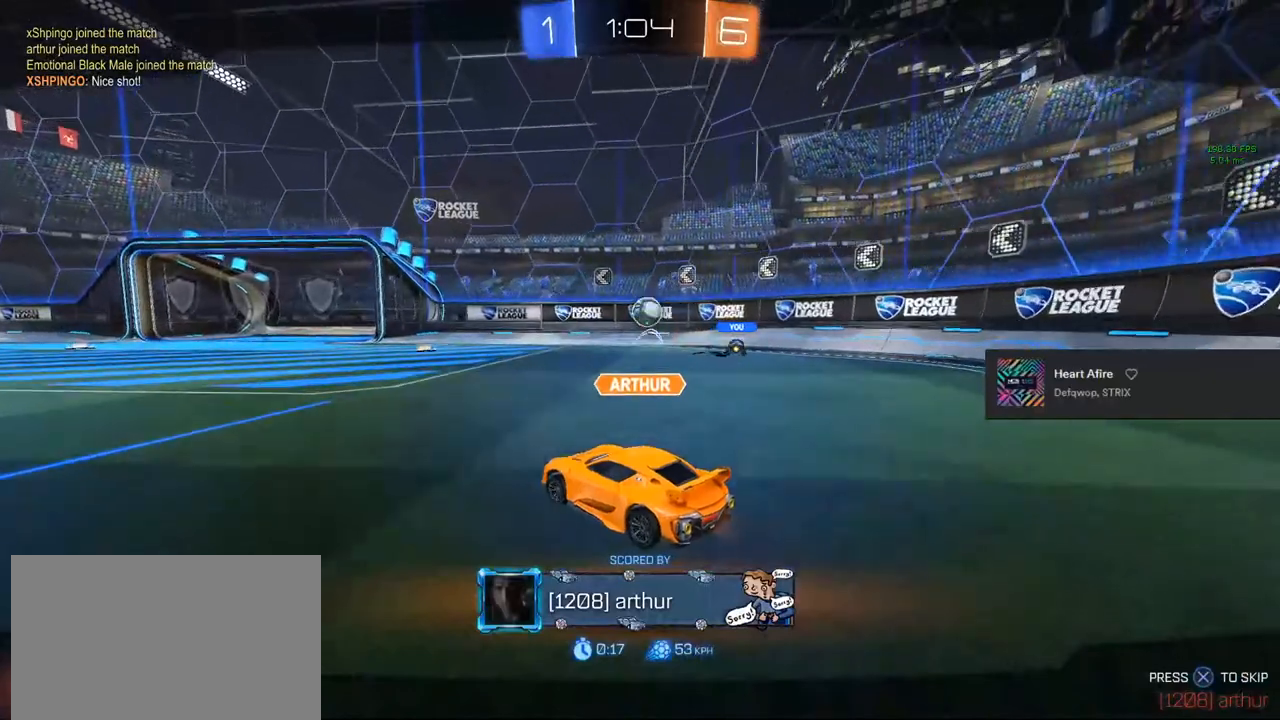
{"buttons": ["CROSS", "CIRCLE", "R1"], "left_stick": "center", "right_stick": "center", "events": [[183, "CIRCLE", "down"], [183, "CROSS", "down"], [183, "R1", "down"]]}
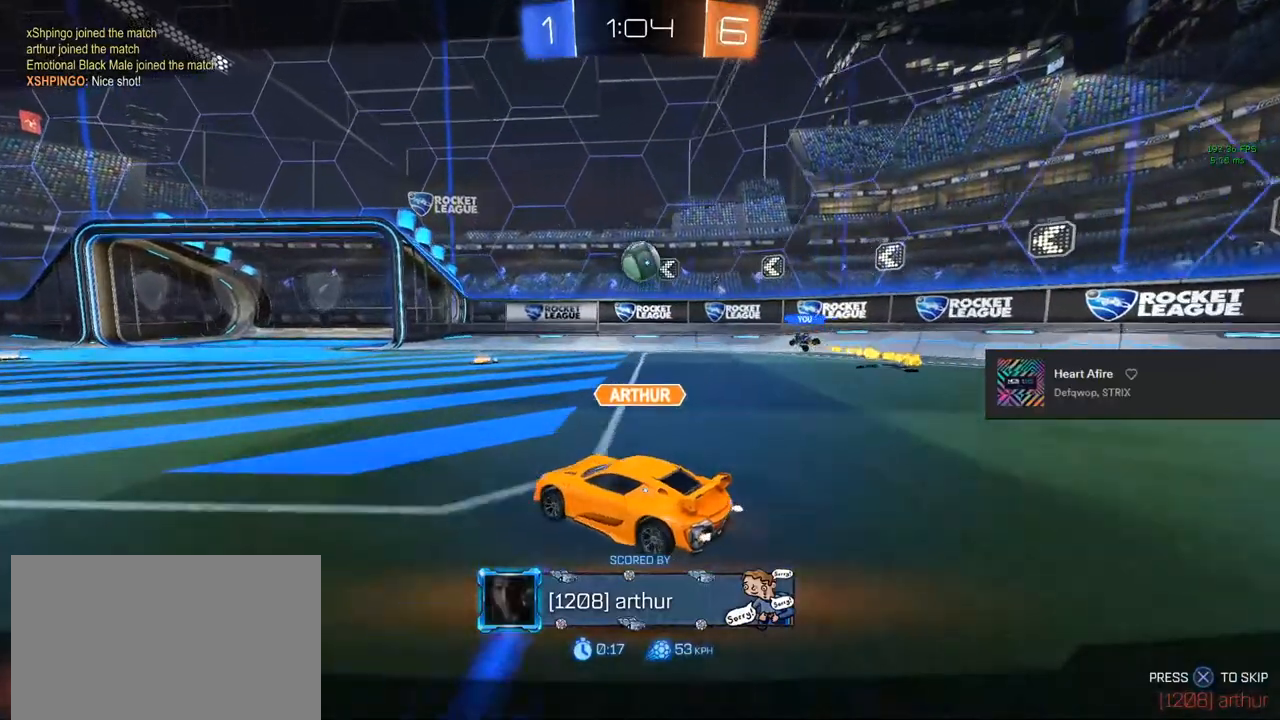
{"buttons": [], "left_stick": "center", "right_stick": "center", "events": [[167, "CROSS", "up"], [250, "CIRCLE", "up"], [300, "R1", "up"]]}
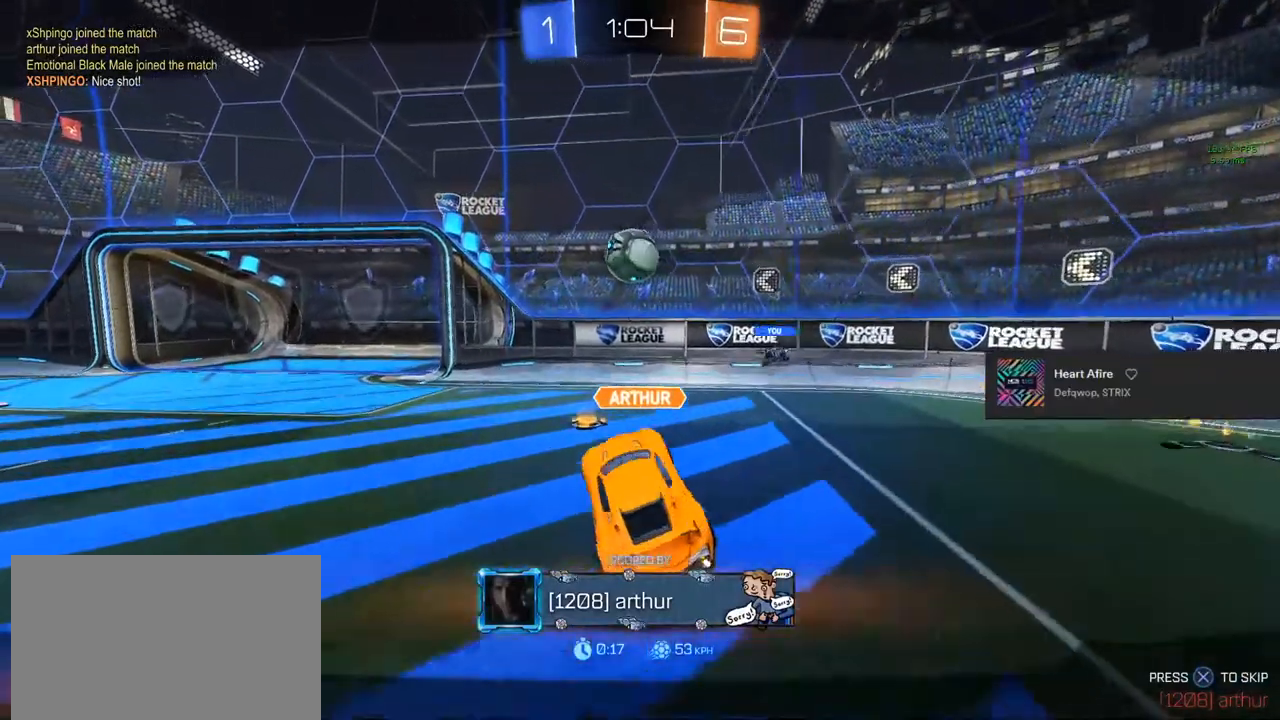
{"buttons": [], "left_stick": "center", "right_stick": "center", "events": []}
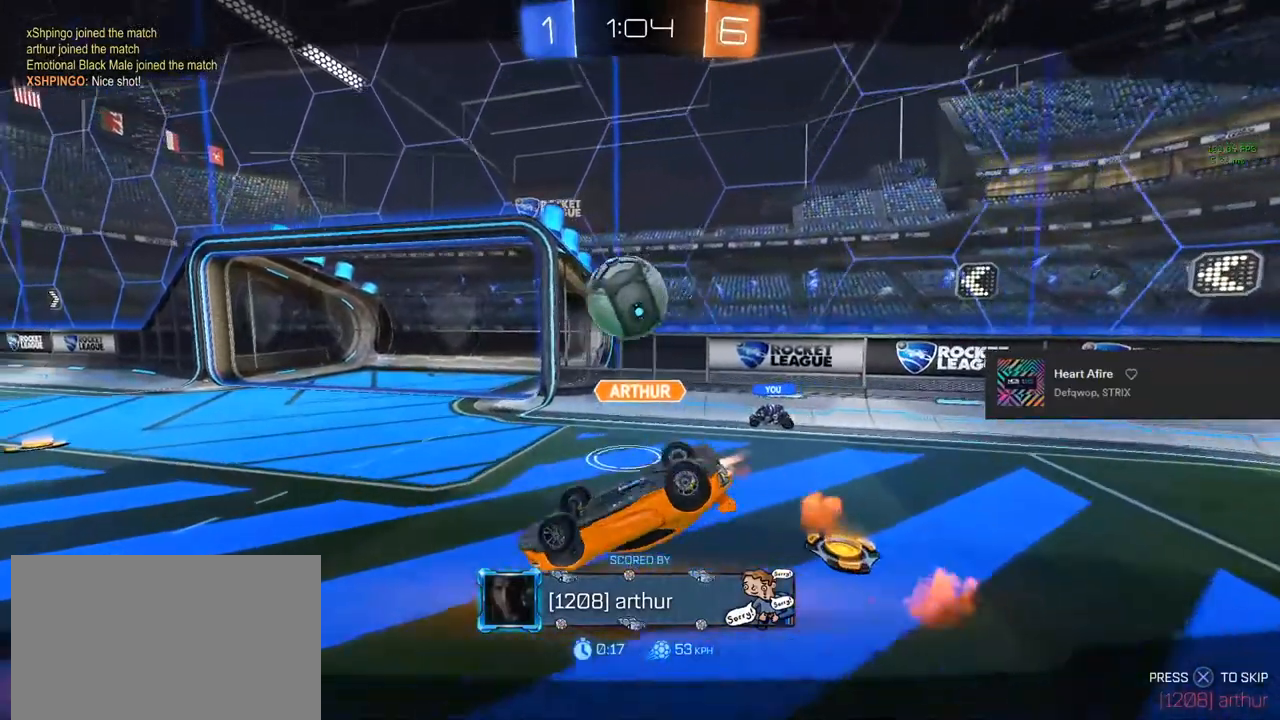
{"buttons": [], "left_stick": "center", "right_stick": "center", "events": []}
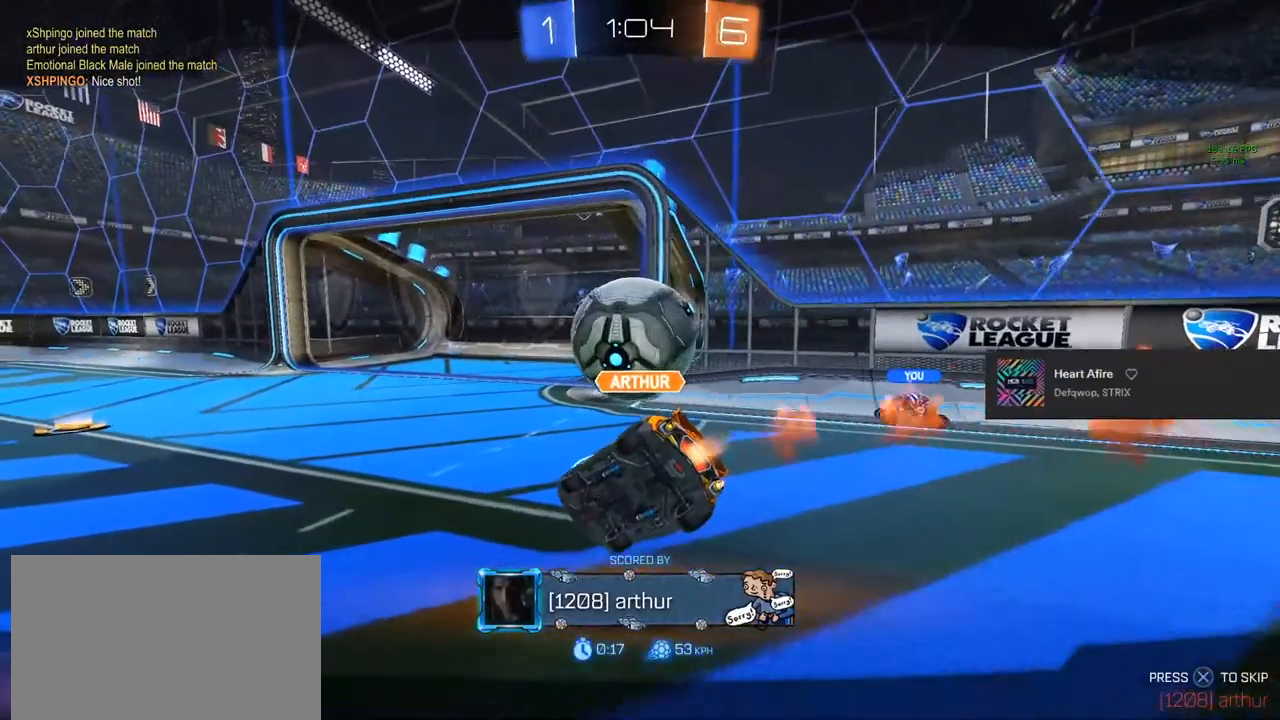
{"buttons": [], "left_stick": "center", "right_stick": "center", "events": []}
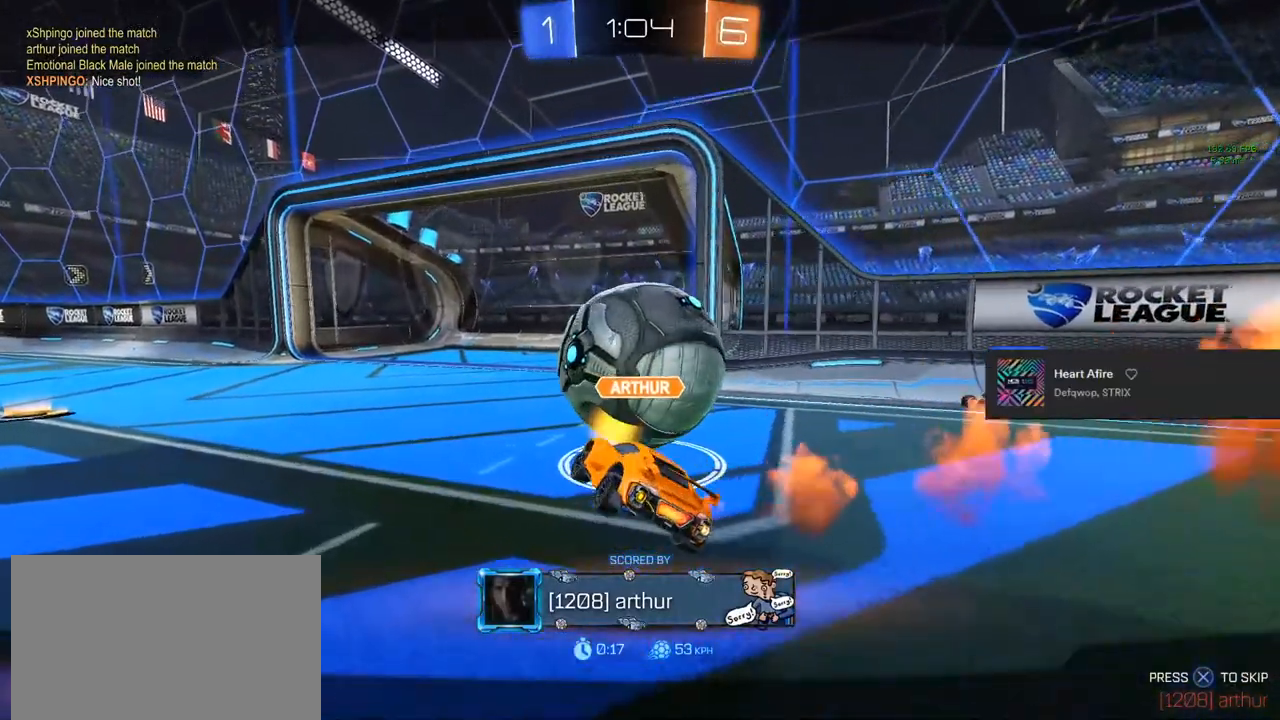
{"buttons": ["CROSS", "CIRCLE", "R1"], "left_stick": "center", "right_stick": "center", "events": [[117, "CIRCLE", "down"], [117, "CROSS", "down"], [117, "R1", "down"], [250, "CROSS", "up"], [300, "CIRCLE", "up"], [350, "CROSS", "down"], [367, "CIRCLE", "down"]]}
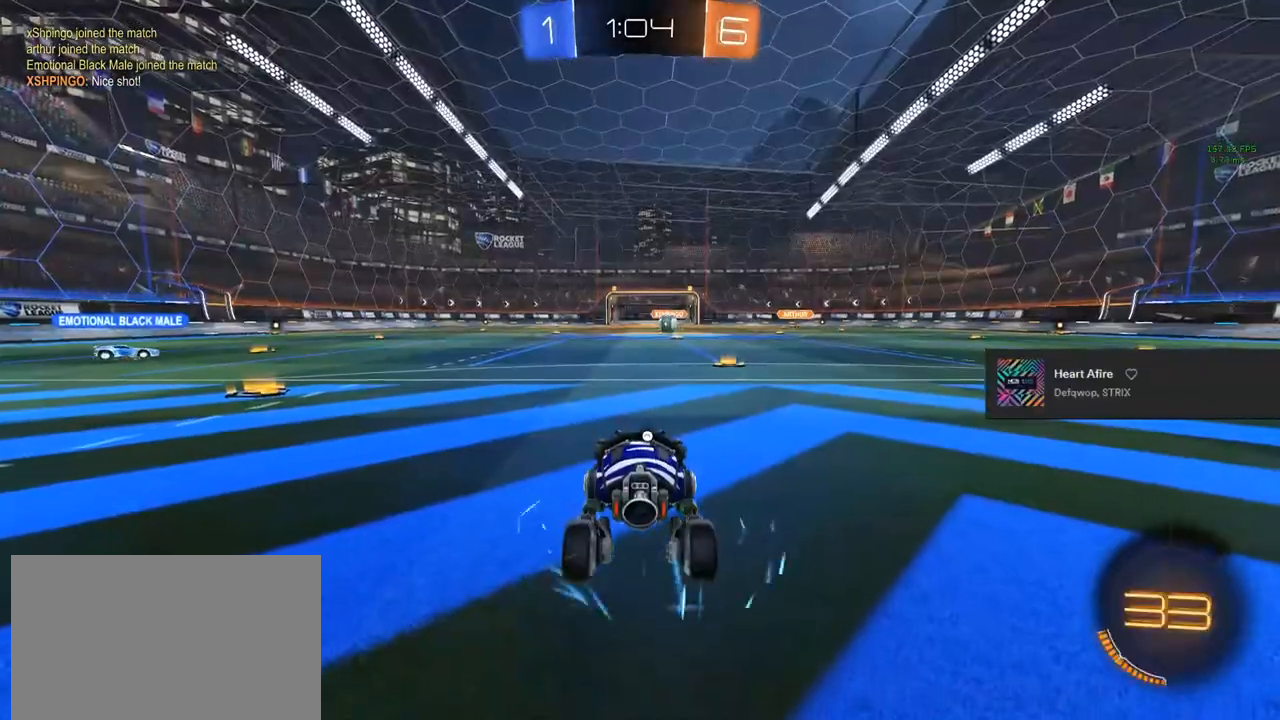
{"buttons": [], "left_stick": "center", "right_stick": "center", "events": [[17, "CIRCLE", "up"], [17, "CROSS", "up"], [17, "R1", "up"]]}
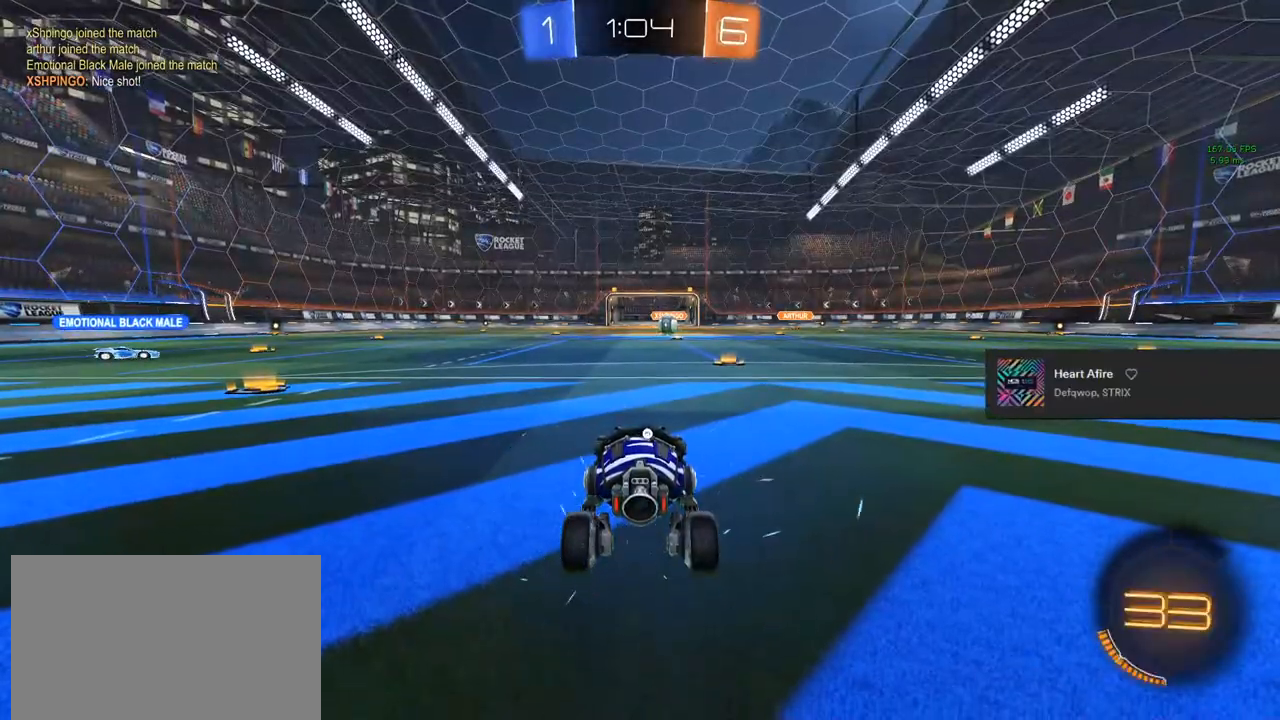
{"buttons": ["L3"], "left_stick": "center", "right_stick": "center", "events": [[50, "L3", "down"]]}
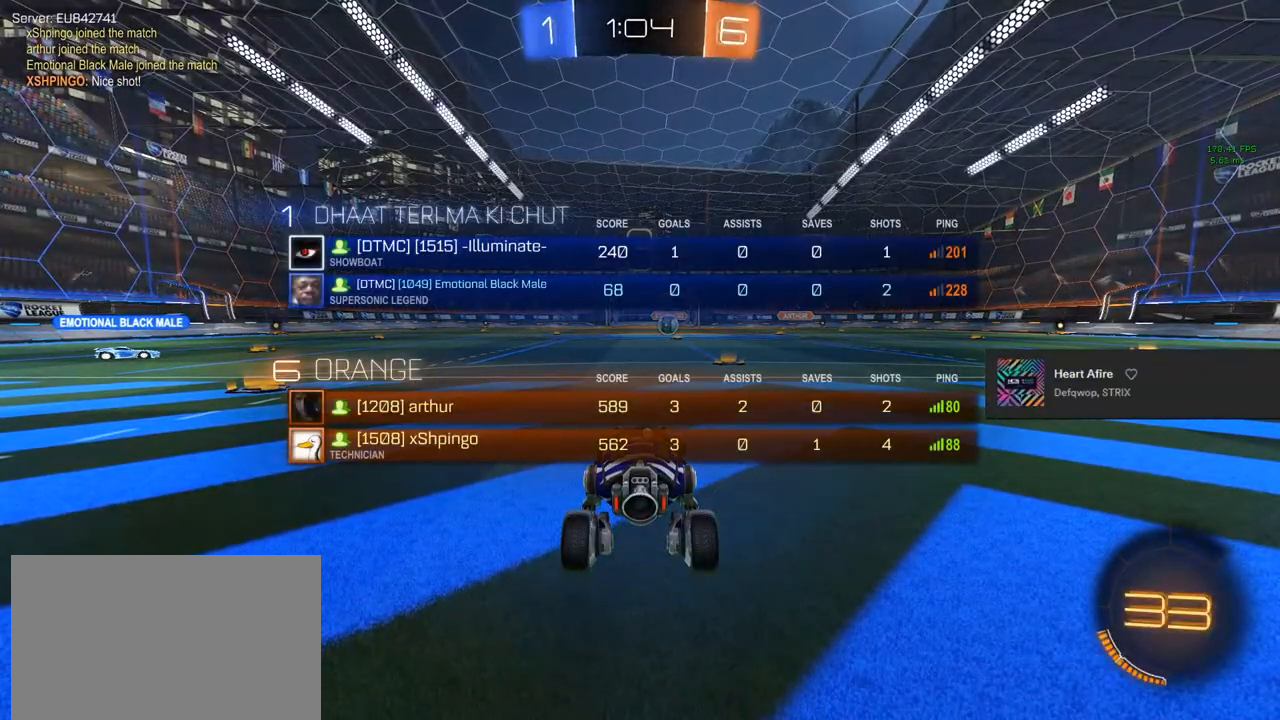
{"buttons": ["L3"], "left_stick": "center", "right_stick": "center", "events": []}
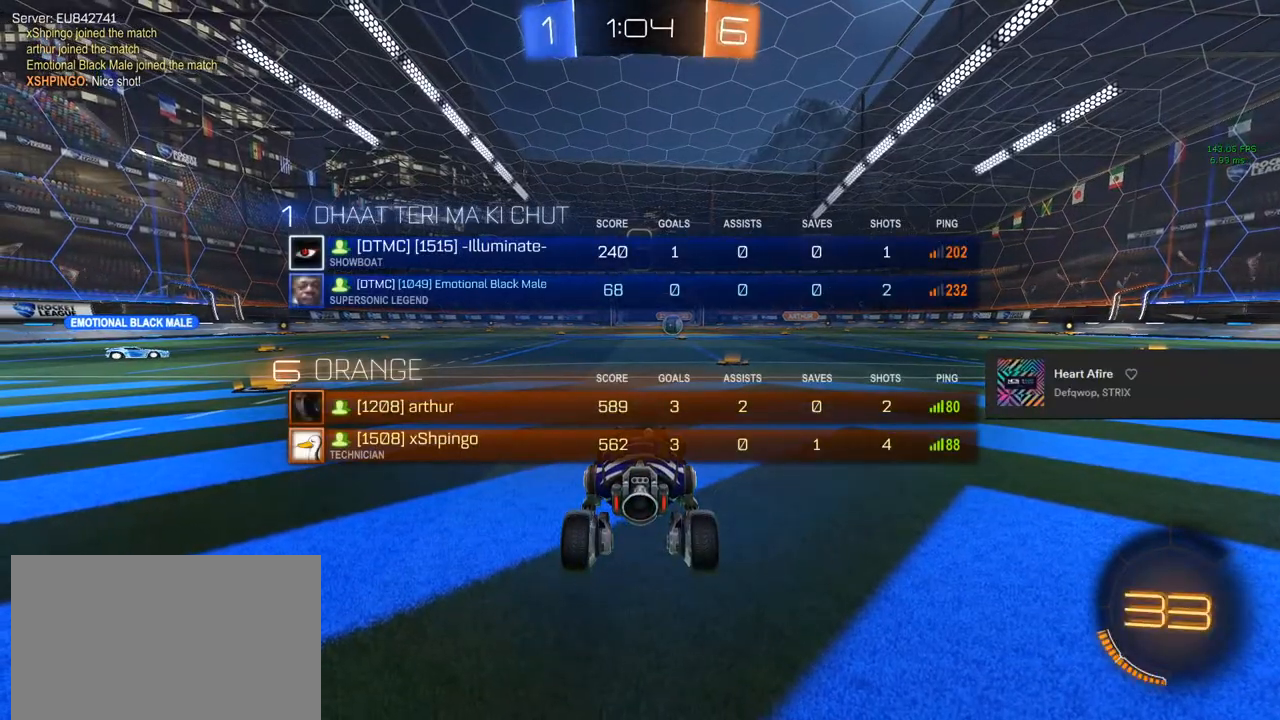
{"buttons": ["CIRCLE", "R2", "L3"], "left_stick": "center", "right_stick": "center", "events": [[250, "R2", "down"], [317, "CIRCLE", "down"]]}
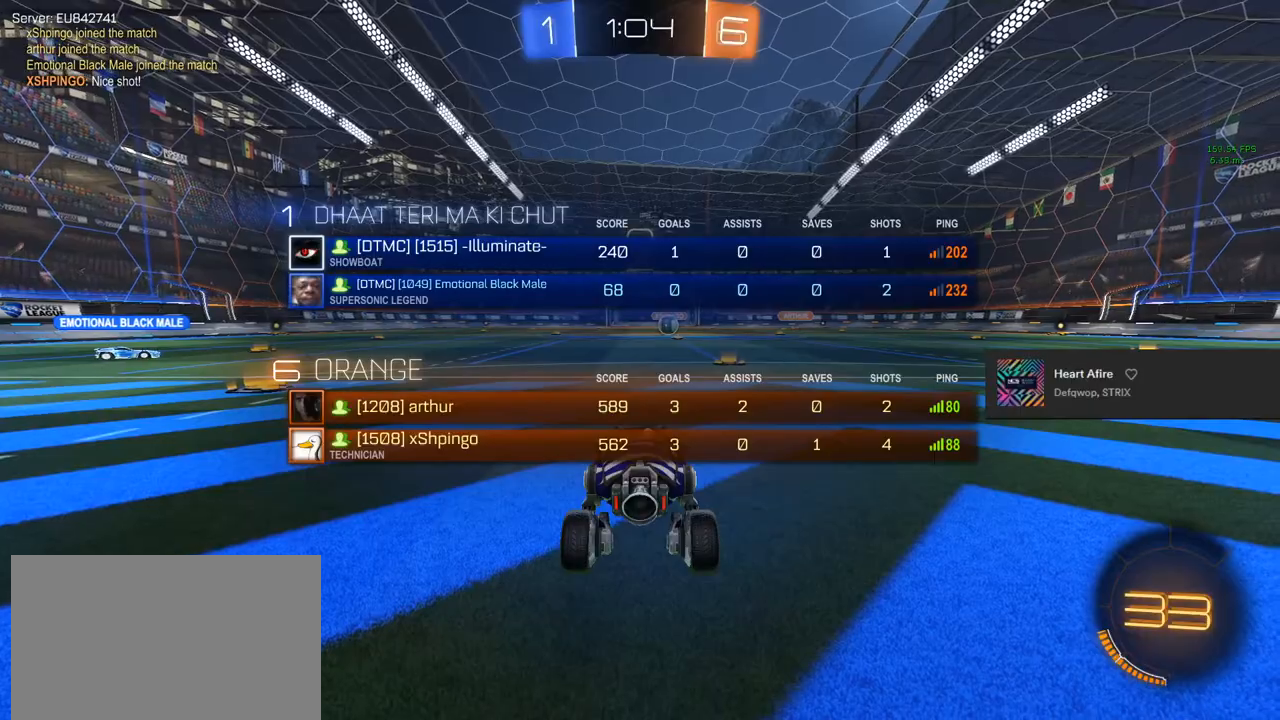
{"buttons": ["CIRCLE", "R2", "L3"], "left_stick": "left", "right_stick": "center", "events": [[183, "L3", "up"], [267, "left_stick", "left"], [383, "L3", "down"]]}
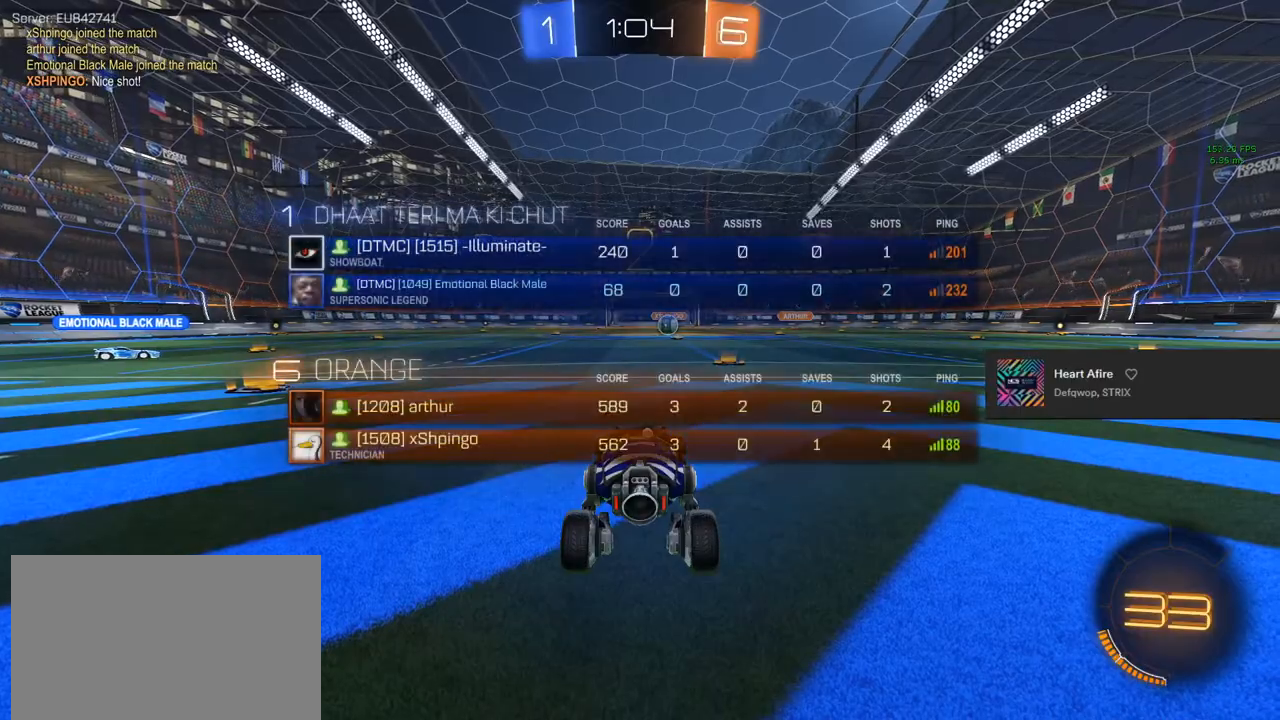
{"buttons": ["CIRCLE", "R2", "L3"], "left_stick": "left", "right_stick": "center", "events": [[100, "L3", "up"], [233, "CIRCLE", "up"], [250, "CIRCLE", "down"], [433, "L3", "down"]]}
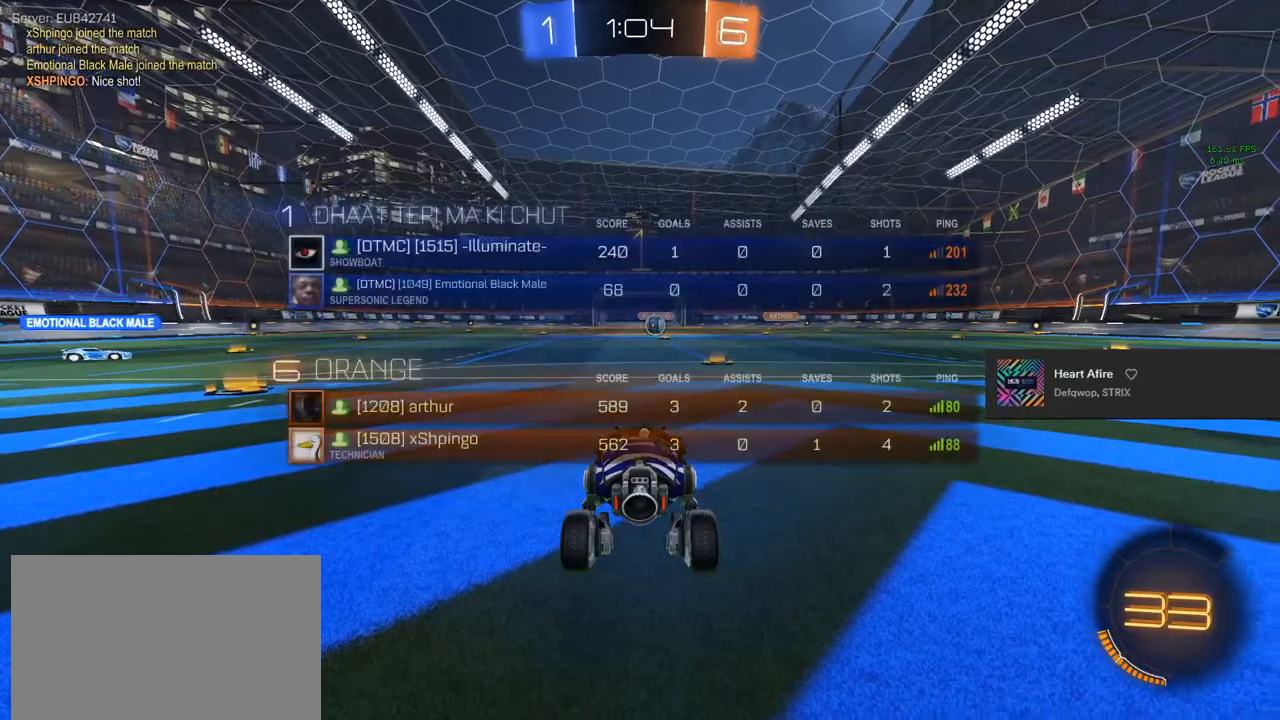
{"buttons": ["CIRCLE", "R2"], "left_stick": "left", "right_stick": "center", "events": [[33, "L3", "up"]]}
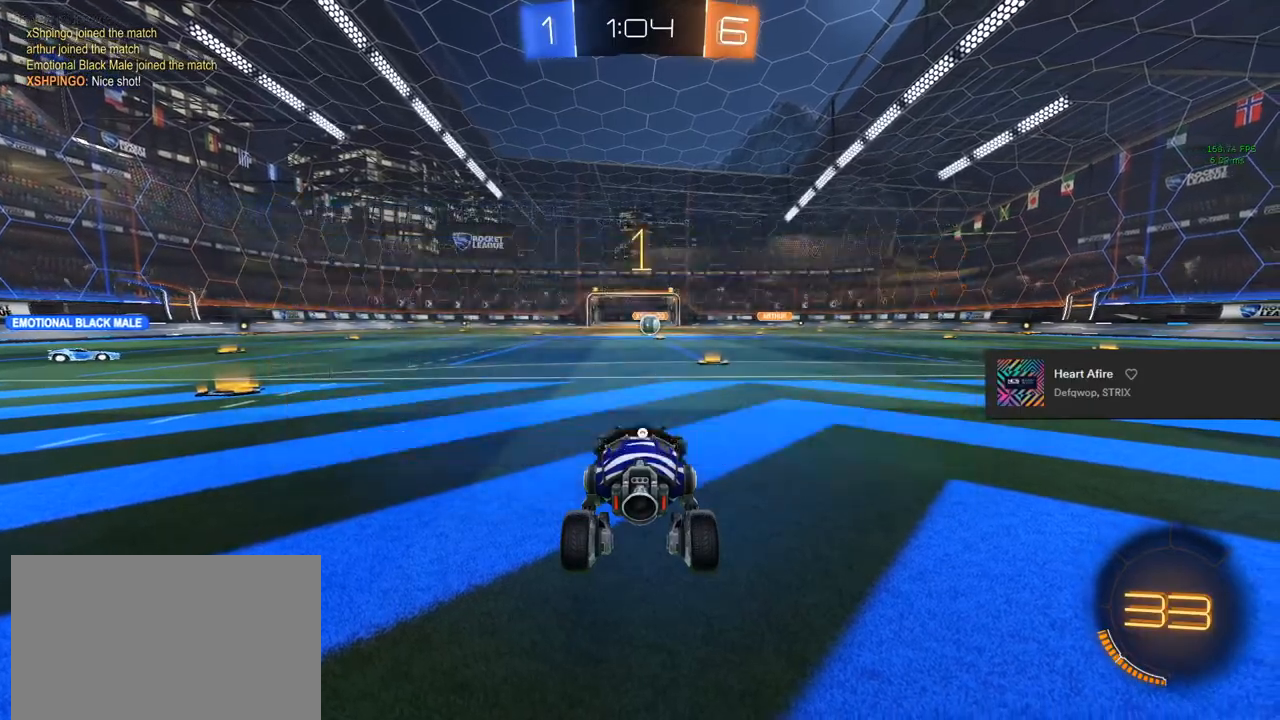
{"buttons": ["CIRCLE", "R2"], "left_stick": "center", "right_stick": "center", "events": [[383, "left_stick", "center"]]}
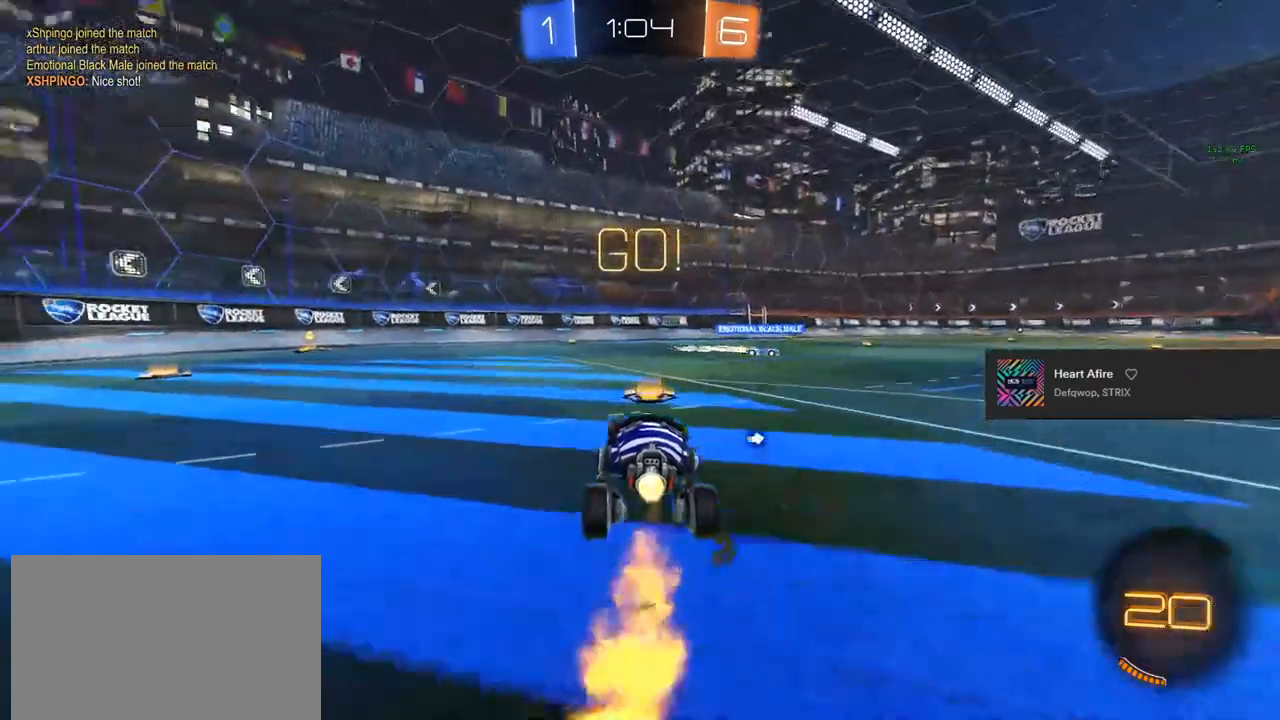
{"buttons": ["CIRCLE", "R2"], "left_stick": "center", "right_stick": "center", "events": [[17, "left_stick", "up-left"], [383, "left_stick", "center"]]}
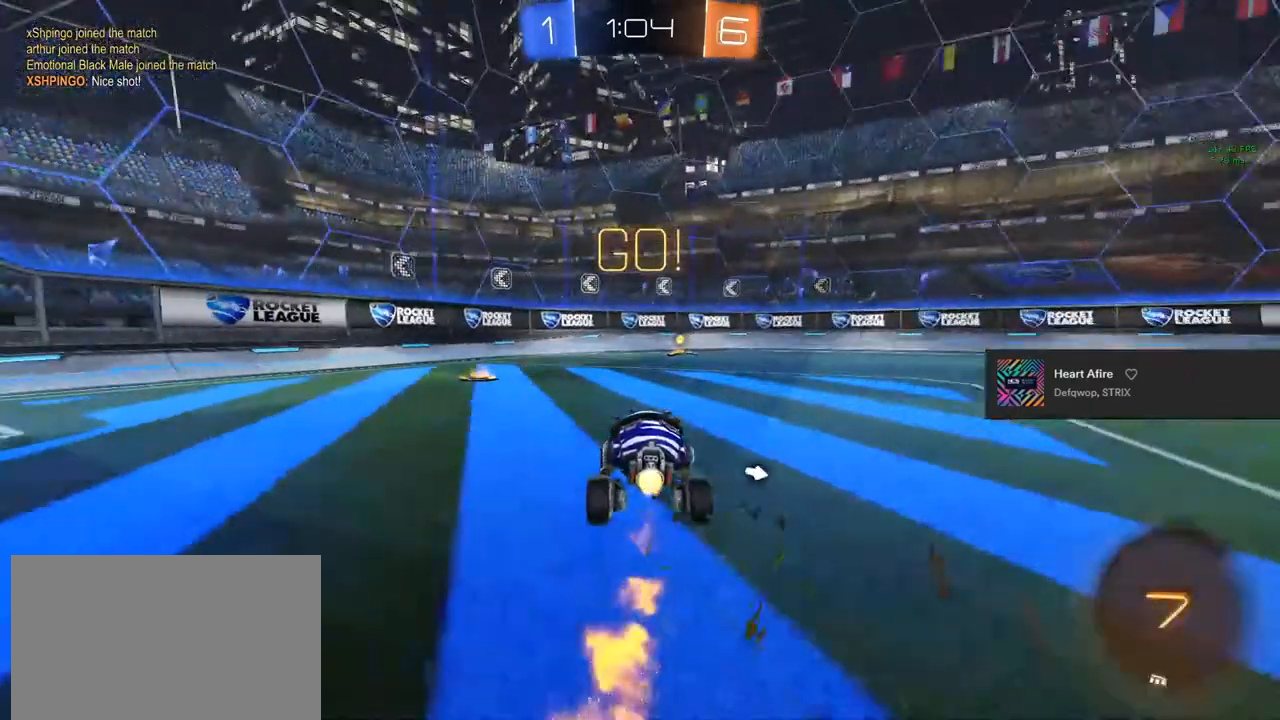
{"buttons": ["CIRCLE", "R2"], "left_stick": "center", "right_stick": "center", "events": [[233, "TRIANGLE", "down"], [383, "TRIANGLE", "up"]]}
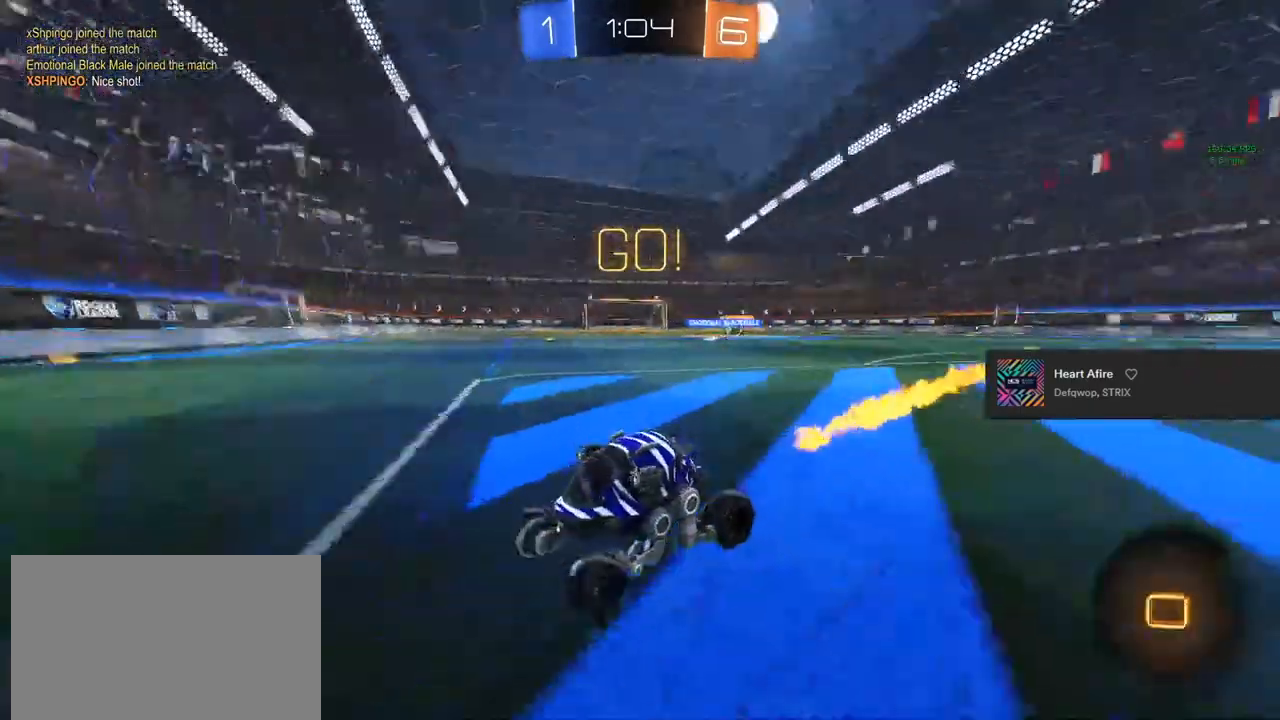
{"buttons": ["SQUARE", "R2"], "left_stick": "right", "right_stick": "center", "events": [[17, "CIRCLE", "up"], [283, "left_stick", "right"], [383, "SQUARE", "down"]]}
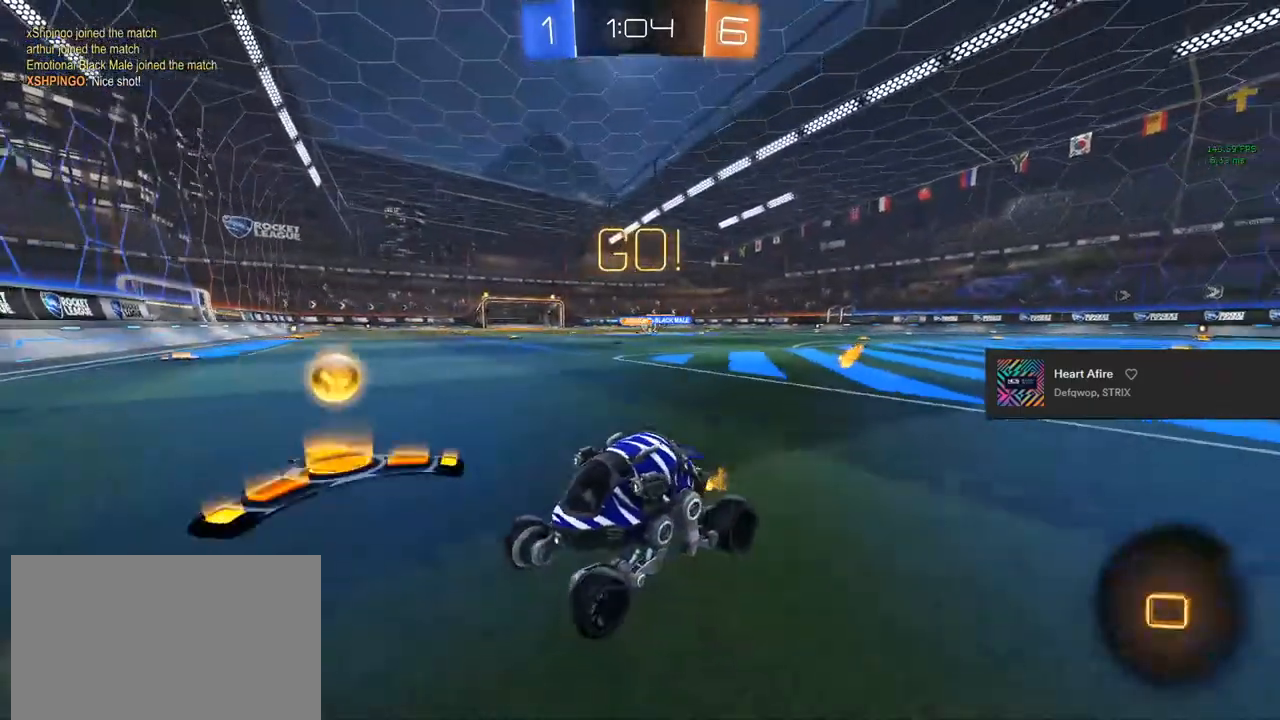
{"buttons": ["L2"], "left_stick": "right", "right_stick": "center", "events": [[50, "SQUARE", "up"], [317, "L2", "down"], [317, "R2", "up"]]}
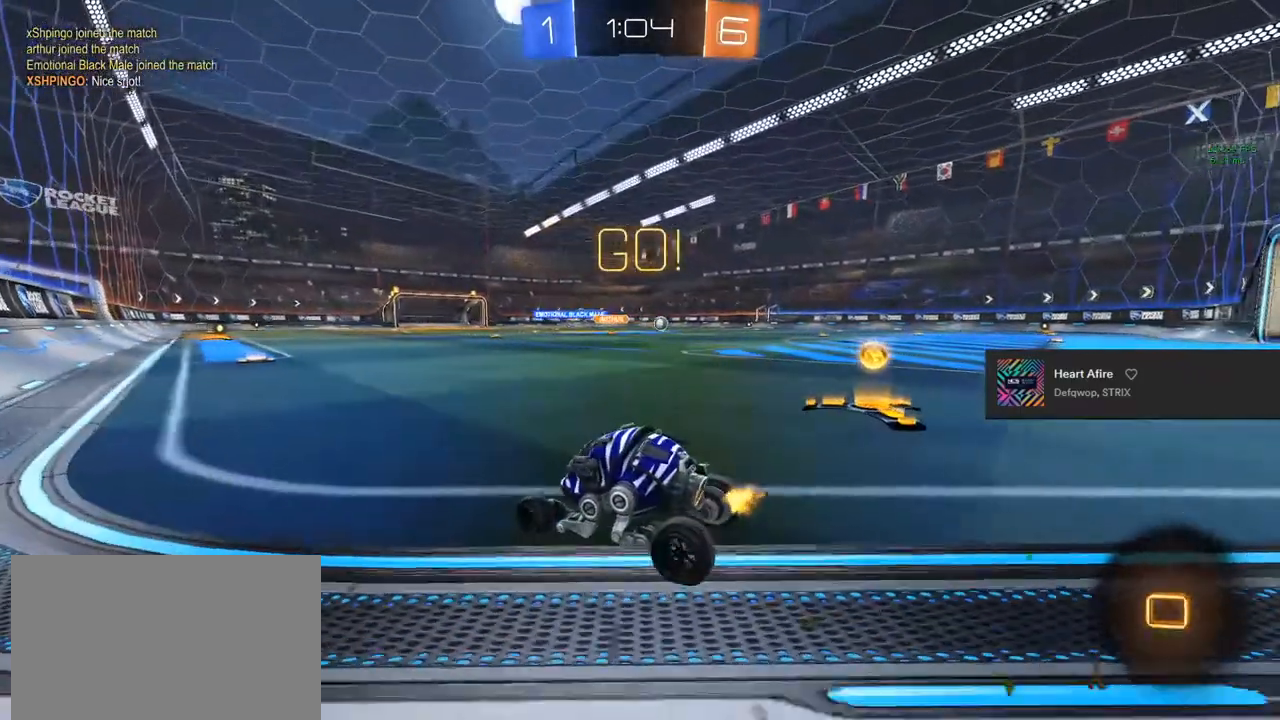
{"buttons": ["L2"], "left_stick": "right", "right_stick": "center", "events": [[17, "left_stick", "center"], [133, "left_stick", "right"]]}
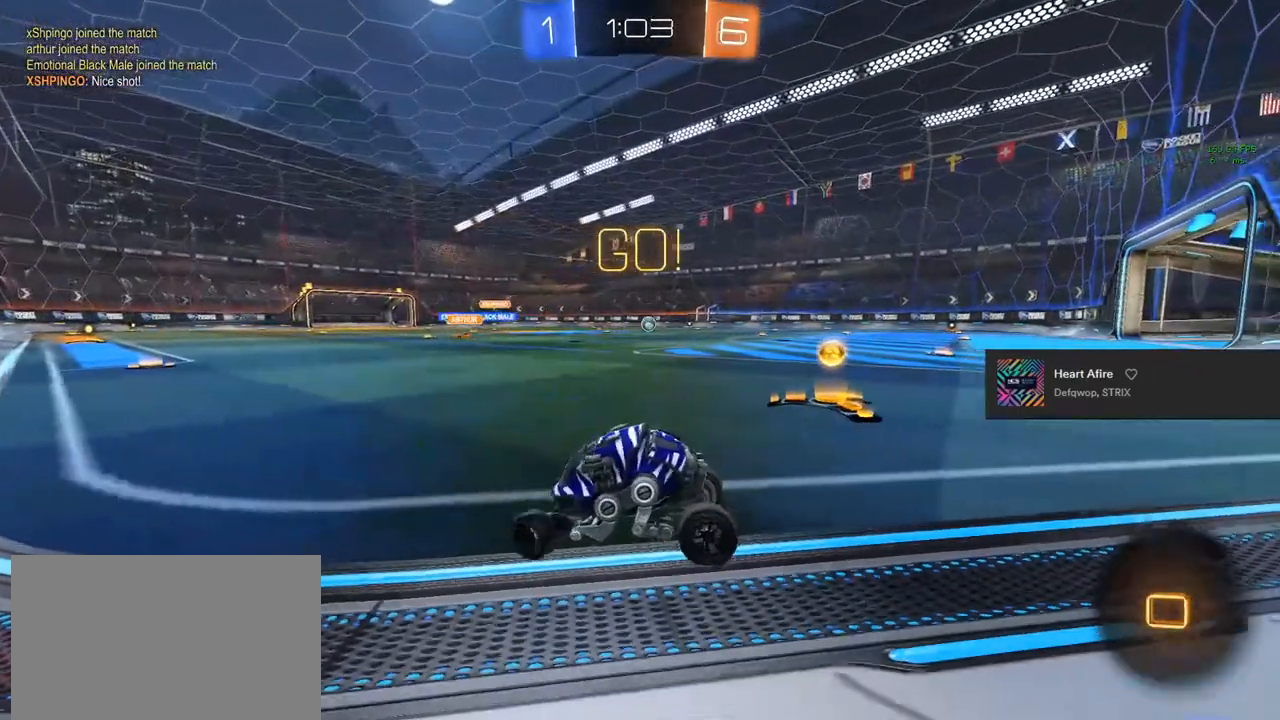
{"buttons": ["CROSS", "L2"], "left_stick": "down", "right_stick": "center", "events": [[500, "CROSS", "down"], [500, "left_stick", "down"]]}
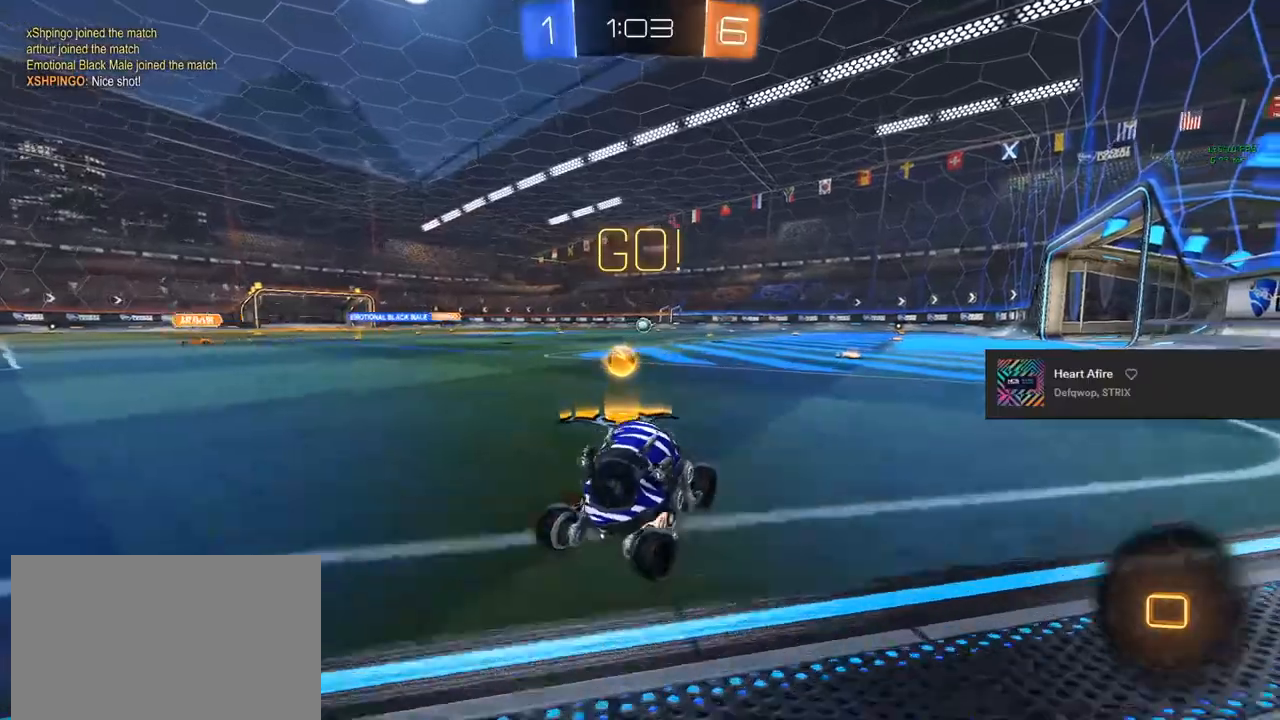
{"buttons": ["CIRCLE", "L1", "R2"], "left_stick": "up-left", "right_stick": "center", "events": [[50, "CROSS", "up"], [100, "R2", "down"], [117, "CROSS", "down"], [133, "L2", "up"], [250, "CROSS", "up"], [333, "CIRCLE", "down"], [367, "R1", "down"], [383, "L1", "down"], [417, "R1", "up"], [450, "left_stick", "up-left"]]}